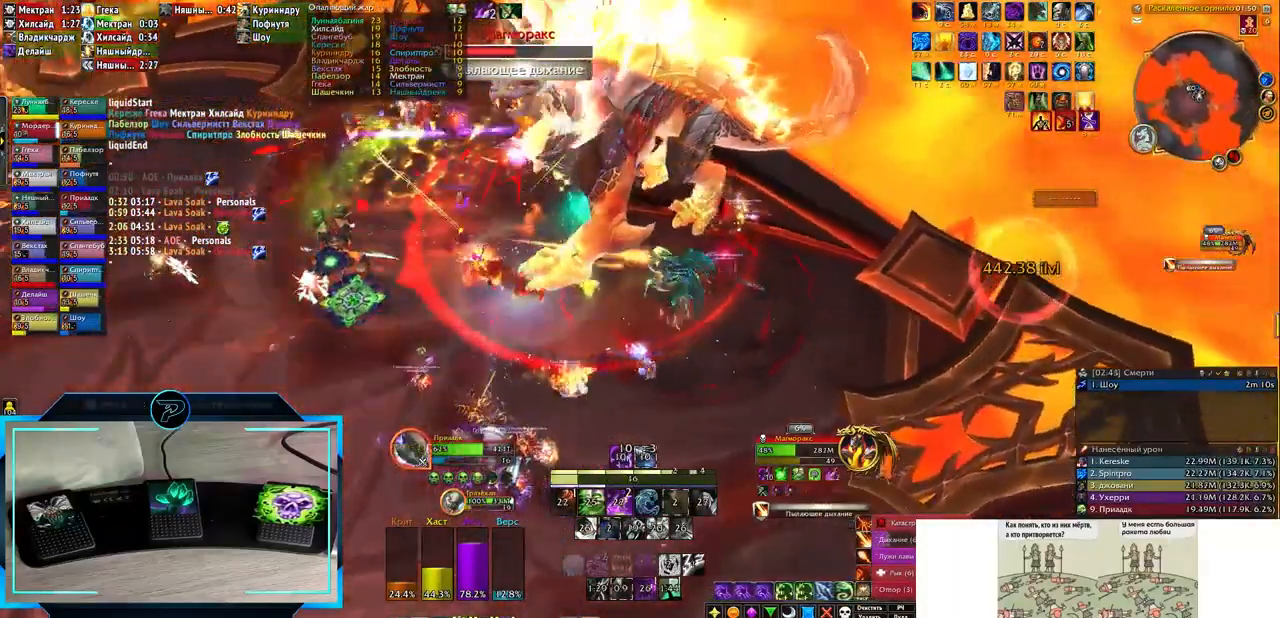
Gameplay with keyboard; each line is a JSON object with the keys held at the frame after it. "events" lists presses ("down") and releases ("up") of ".", "/", "0", "1", "2", "3", "4", "5", "6", "7", "8", "9", "a", "alt_l", "alt_r", "b", "backslash", "backspace", "c", "caps_lock", "comma", "ctrl_l", "ctrl_r", "d", "down", "e", "equals", "f", "g", "h", "i", "j", "k", "l", "lbracket", "left", "m", "minus", "n", "o", "p", "q", "quote", "r", "rbracket", "return", "right", "s", "semicolon", "shift_l", "shift_r", "space", "super", "t", "tab", "tilde", "u", "up", "v", "w", "x", "y" and "z" between this image and that frame as [ms after this image, input, new state], when the widget could be followed in between. No other keys are recorded. Mouse input is not recorded.
{"keys": [], "events": [[33, "1", "up"], [183, "1", "down"], [233, "1", "up"], [333, "1", "down"], [367, "1", "up"], [467, "1", "down"], [500, "1", "up"]]}
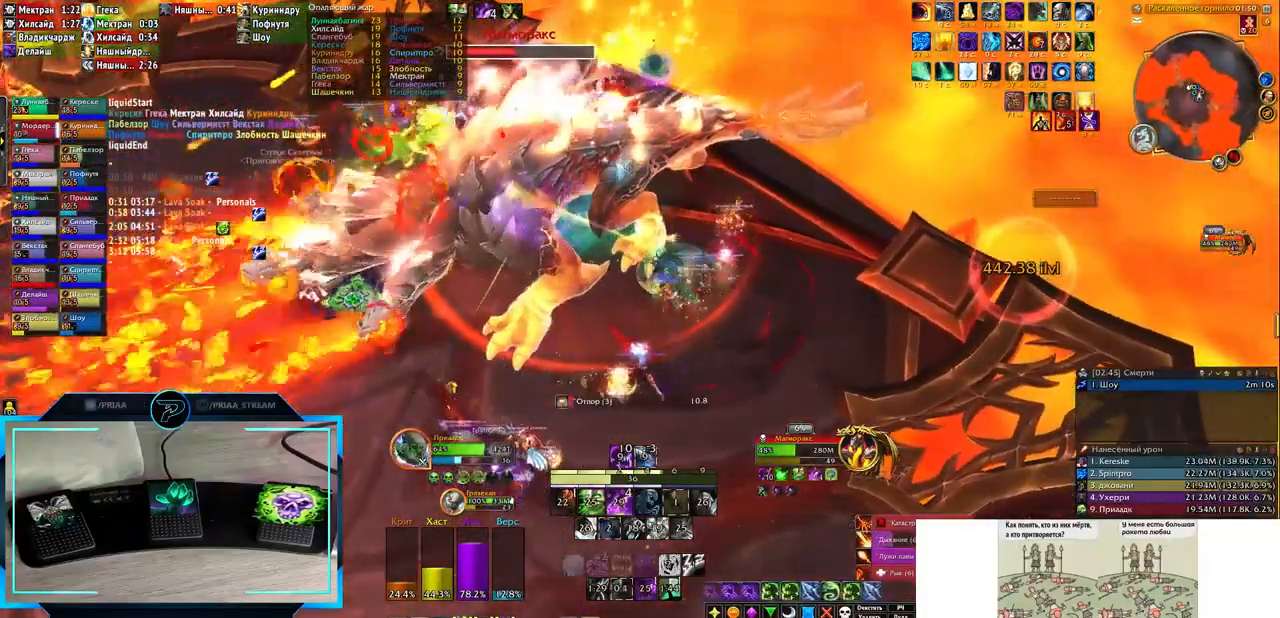
{"keys": ["2"], "events": [[417, "2", "down"]]}
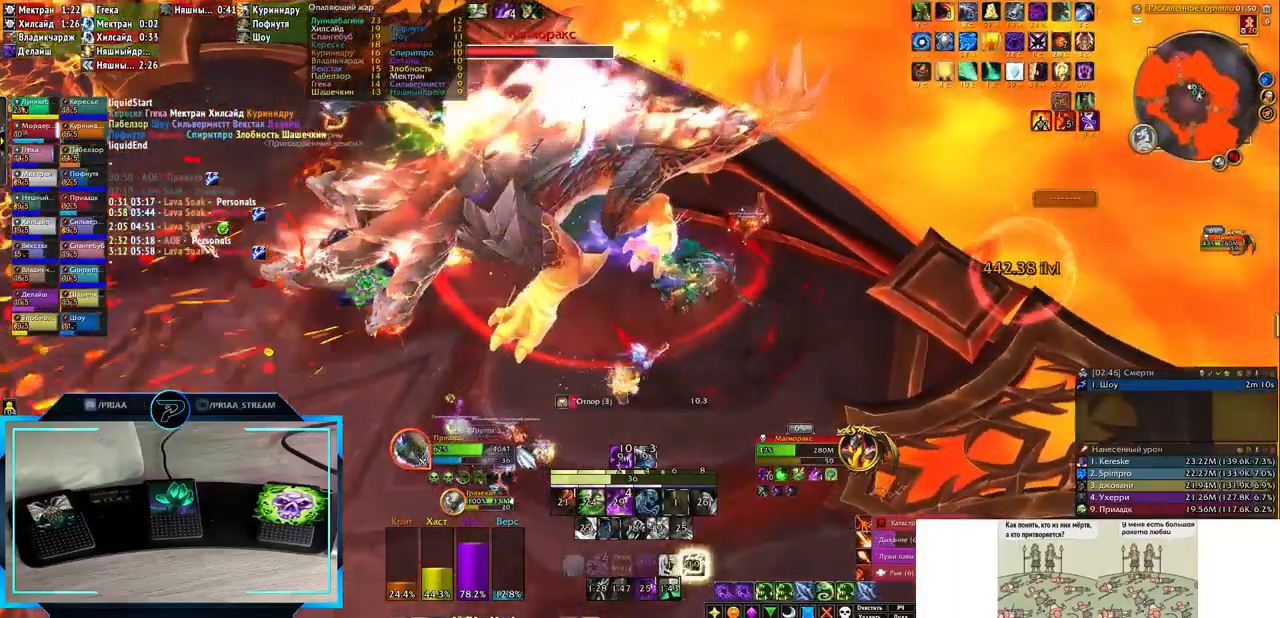
{"keys": ["q"], "events": [[17, "2", "up"], [117, "2", "down"], [200, "2", "up"], [283, "2", "down"], [333, "2", "up"], [333, "q", "down"], [417, "2", "down"], [500, "2", "up"]]}
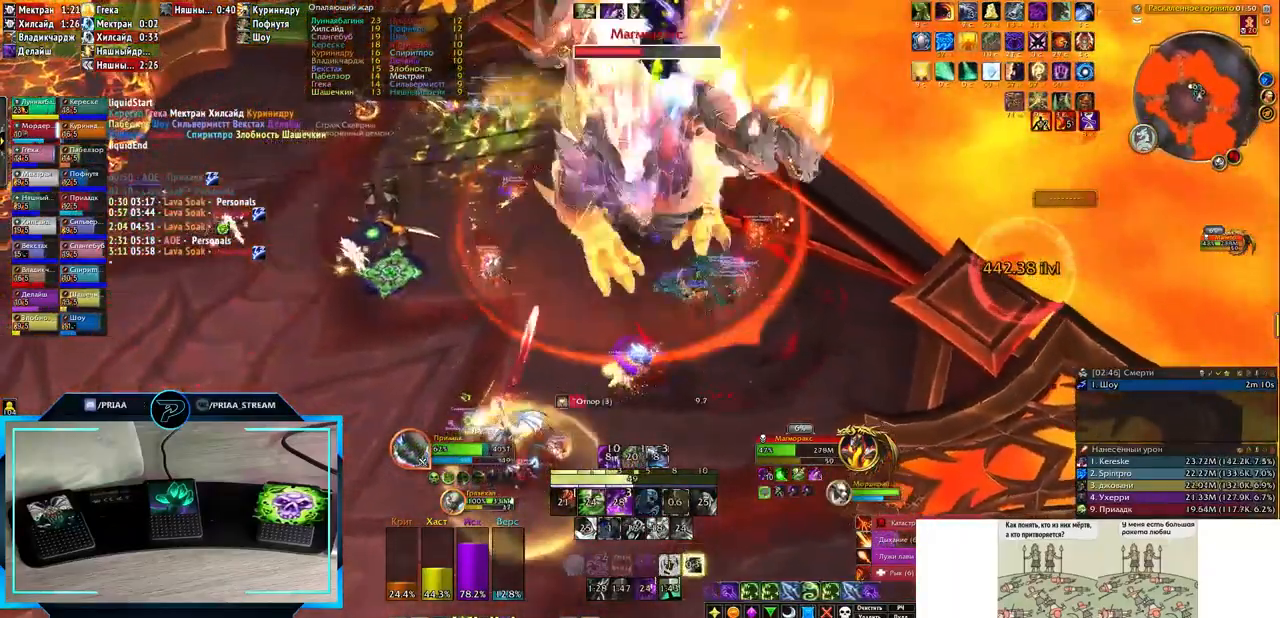
{"keys": ["q"], "events": [[100, "2", "down"], [183, "2", "up"], [383, "3", "down"], [433, "3", "up"]]}
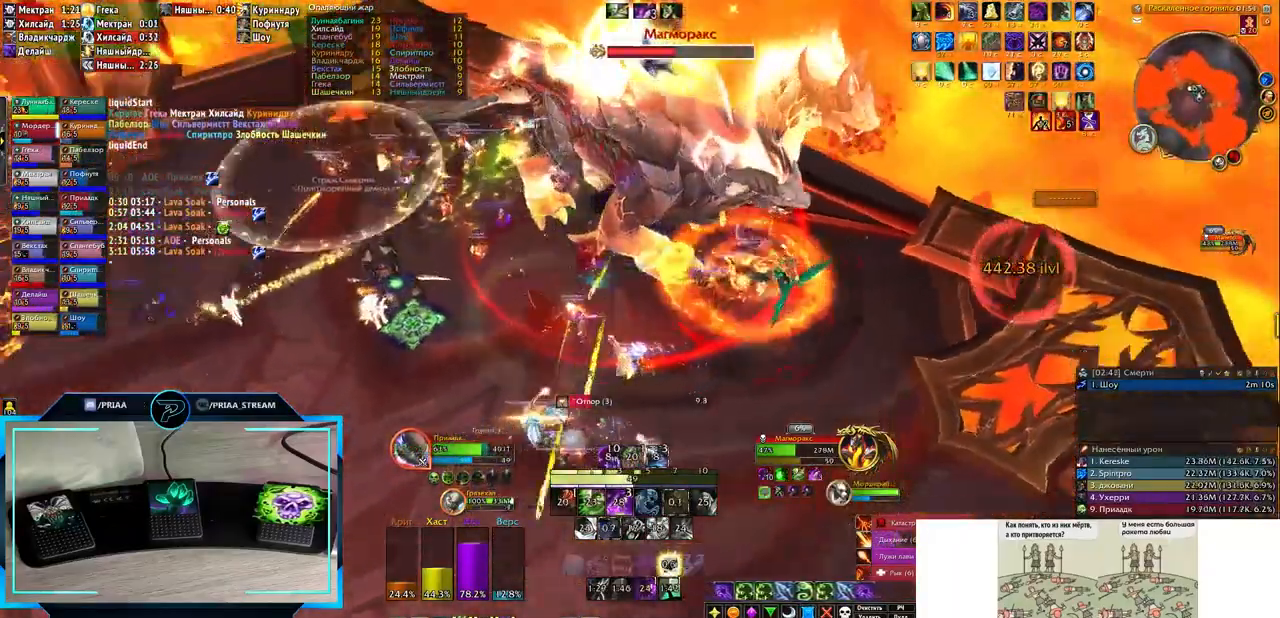
{"keys": ["q"], "events": [[33, "3", "down"], [117, "3", "up"], [217, "3", "down"], [300, "3", "up"], [350, "3", "down"], [450, "3", "up"]]}
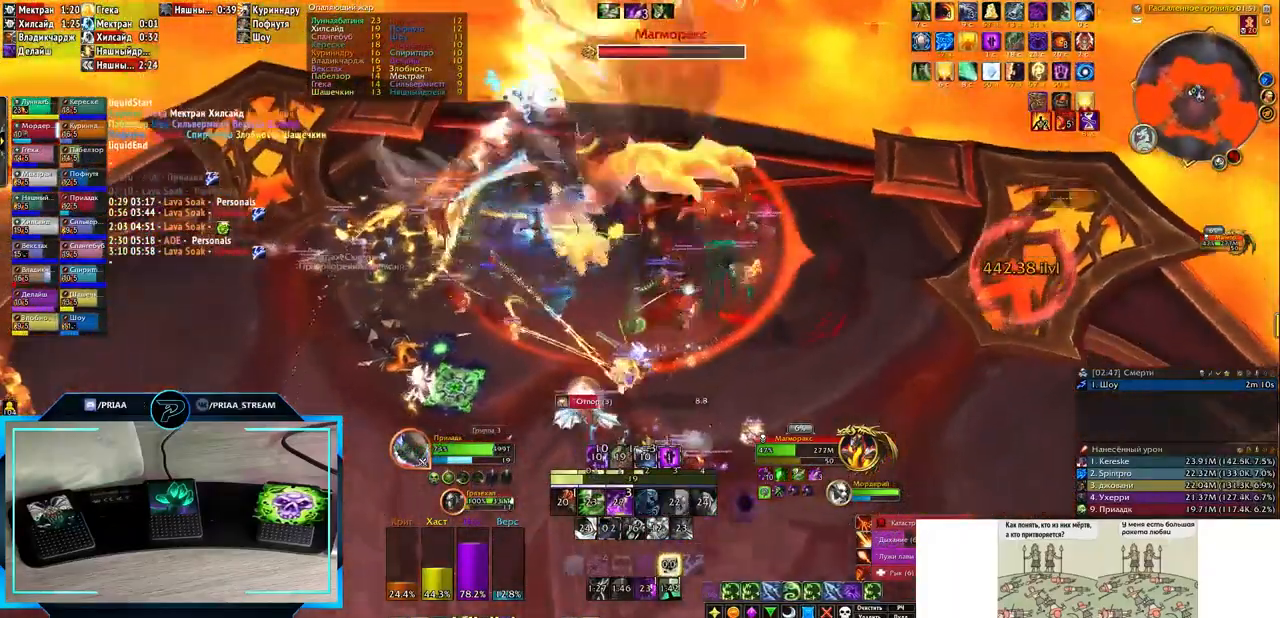
{"keys": [], "events": [[17, "3", "down"], [117, "3", "up"], [200, "3", "down"], [300, "3", "up"], [333, "3", "down"], [433, "3", "up"], [433, "q", "up"]]}
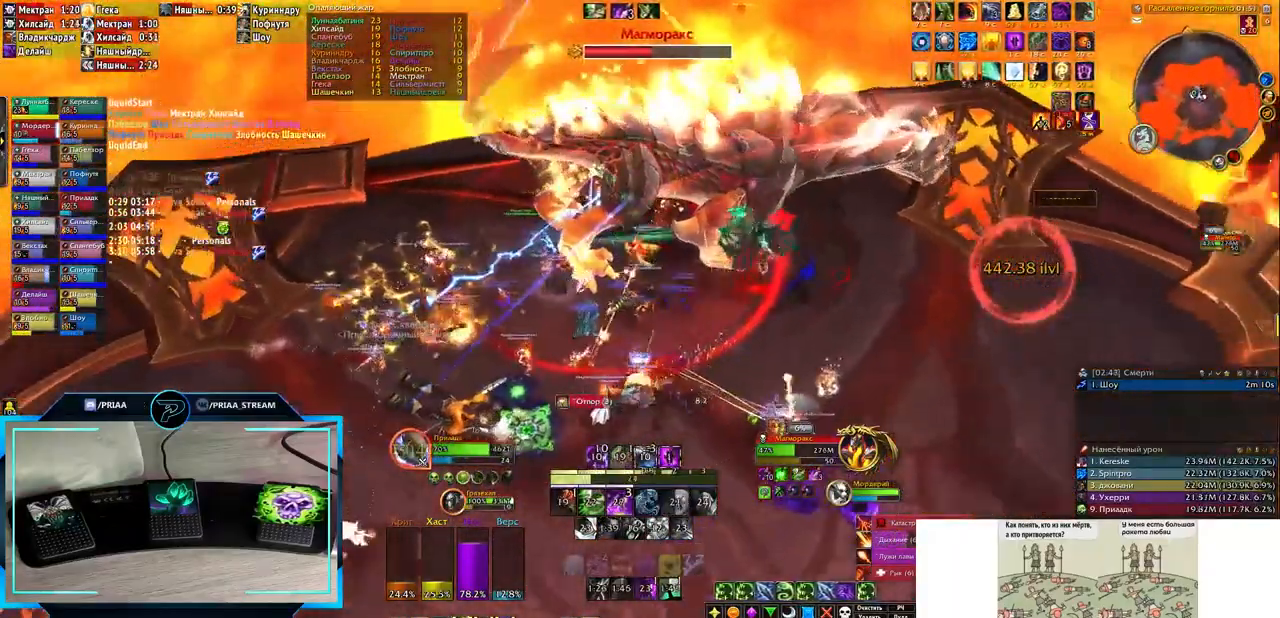
{"keys": ["2"], "events": [[167, "2", "down"], [267, "2", "up"], [333, "2", "down"], [400, "2", "up"], [500, "2", "down"]]}
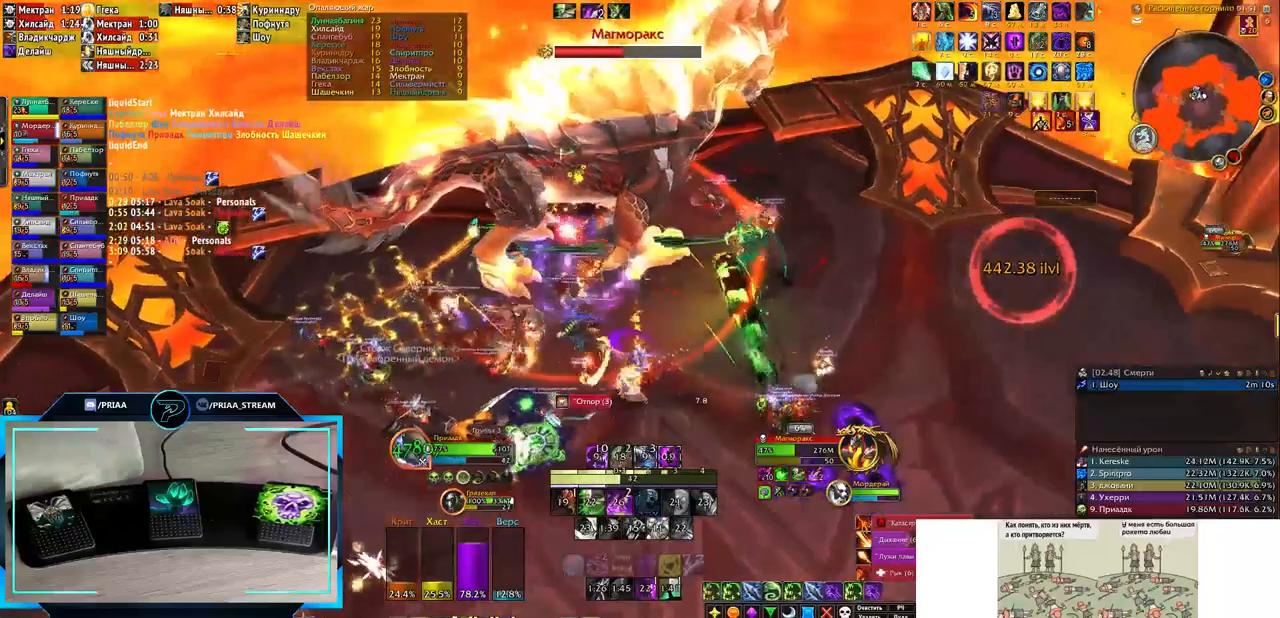
{"keys": ["e"], "events": [[83, "2", "up"], [167, "2", "down"], [217, "2", "up"], [350, "e", "down"]]}
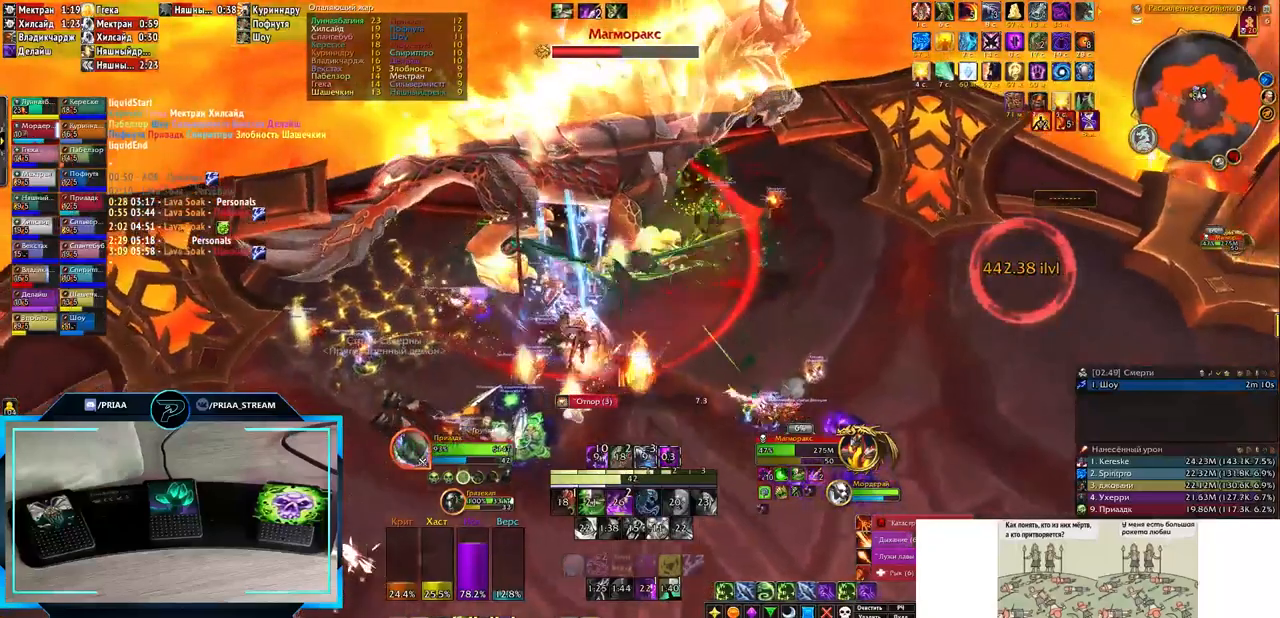
{"keys": ["1"], "events": [[17, "e", "up"], [167, "1", "down"], [267, "1", "up"], [350, "1", "down"], [400, "1", "up"], [500, "1", "down"]]}
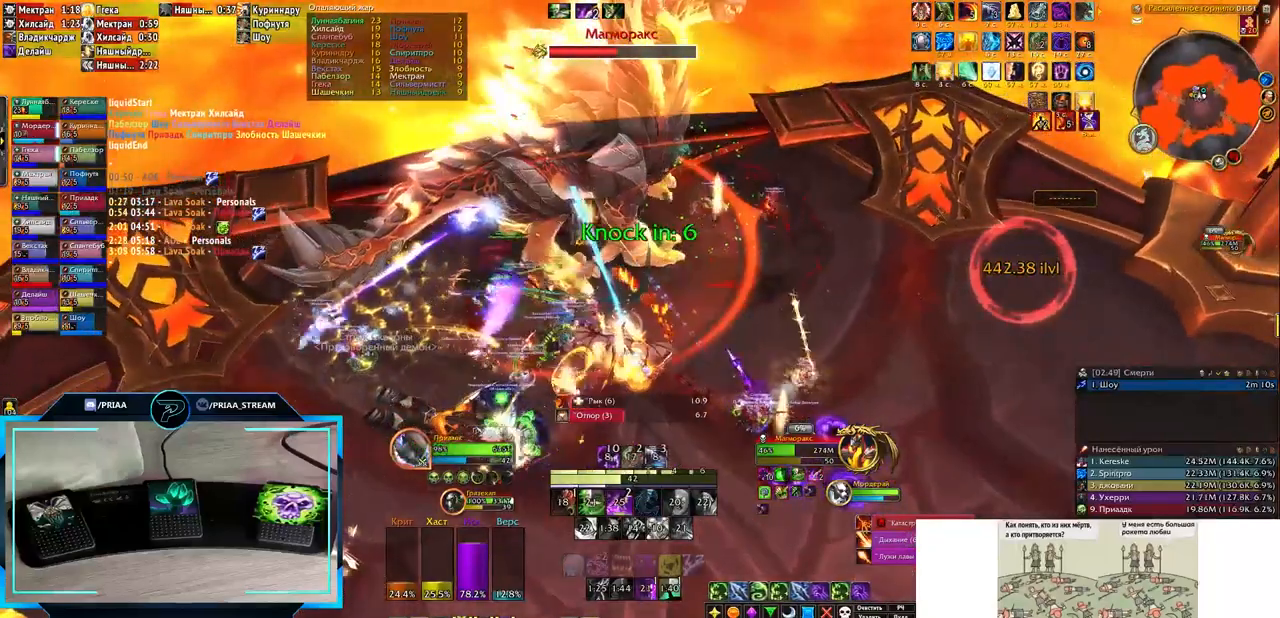
{"keys": ["e"], "events": [[50, "1", "up"], [150, "1", "down"], [233, "1", "up"], [417, "e", "down"]]}
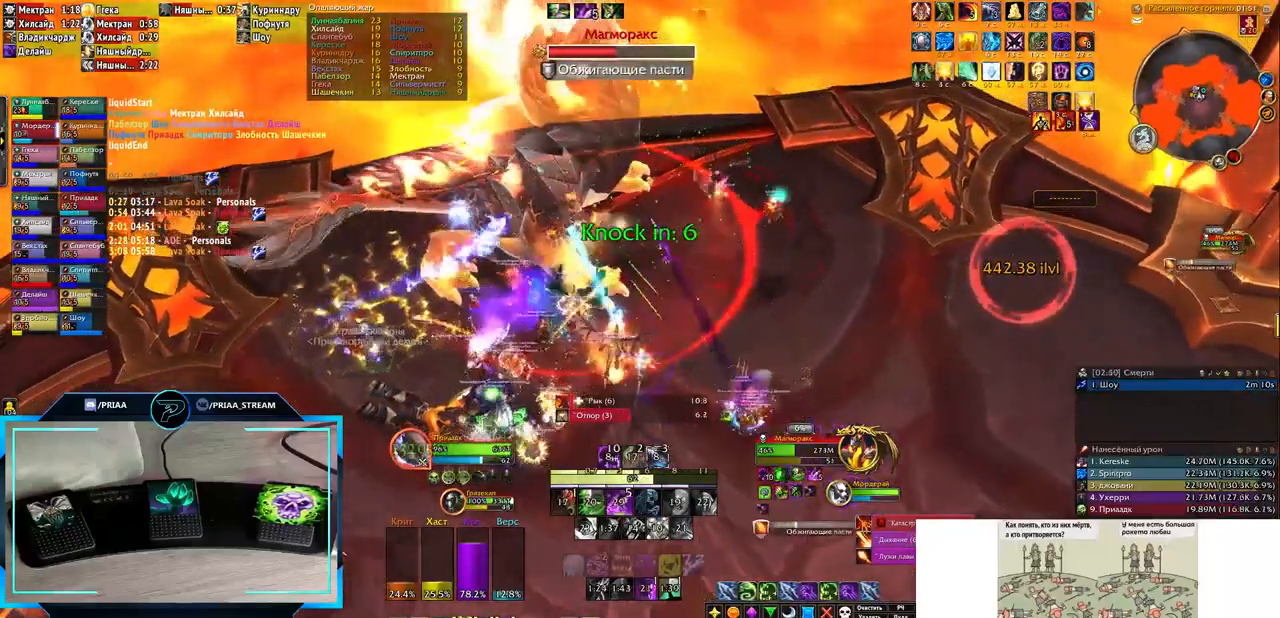
{"keys": ["3"], "events": [[17, "e", "up"], [133, "3", "down"], [233, "3", "up"], [317, "3", "down"], [367, "3", "up"], [450, "3", "down"]]}
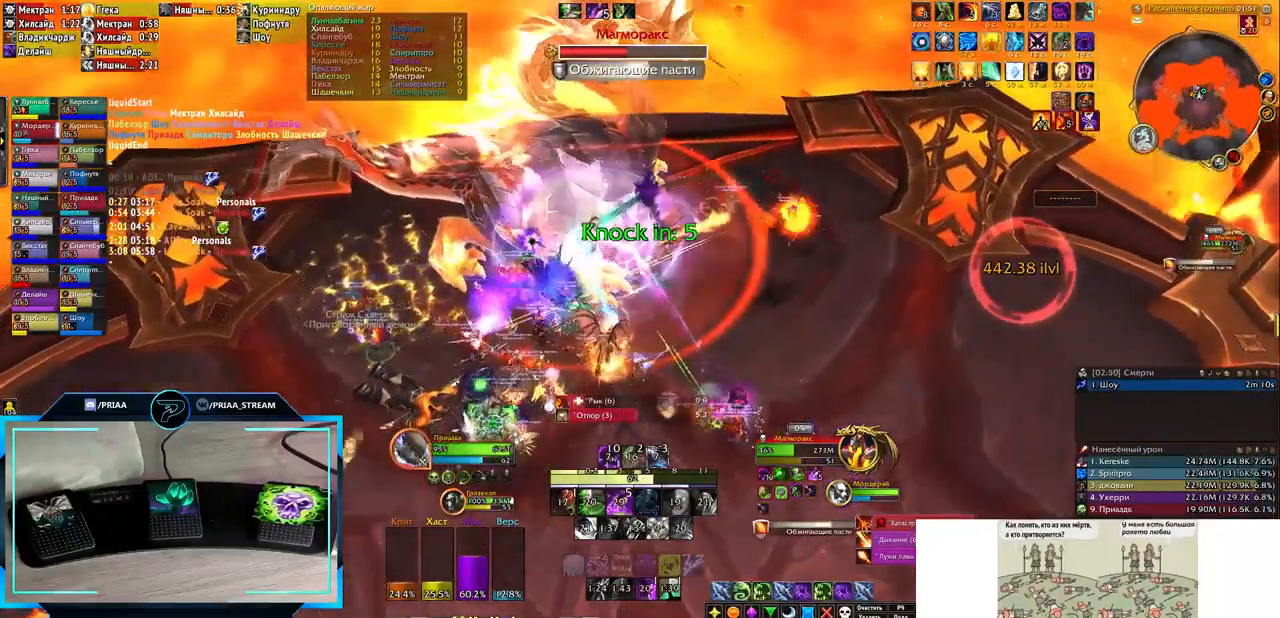
{"keys": ["3"], "events": [[50, "3", "up"], [83, "3", "down"], [183, "3", "up"], [283, "3", "down"], [367, "3", "up"], [467, "3", "down"]]}
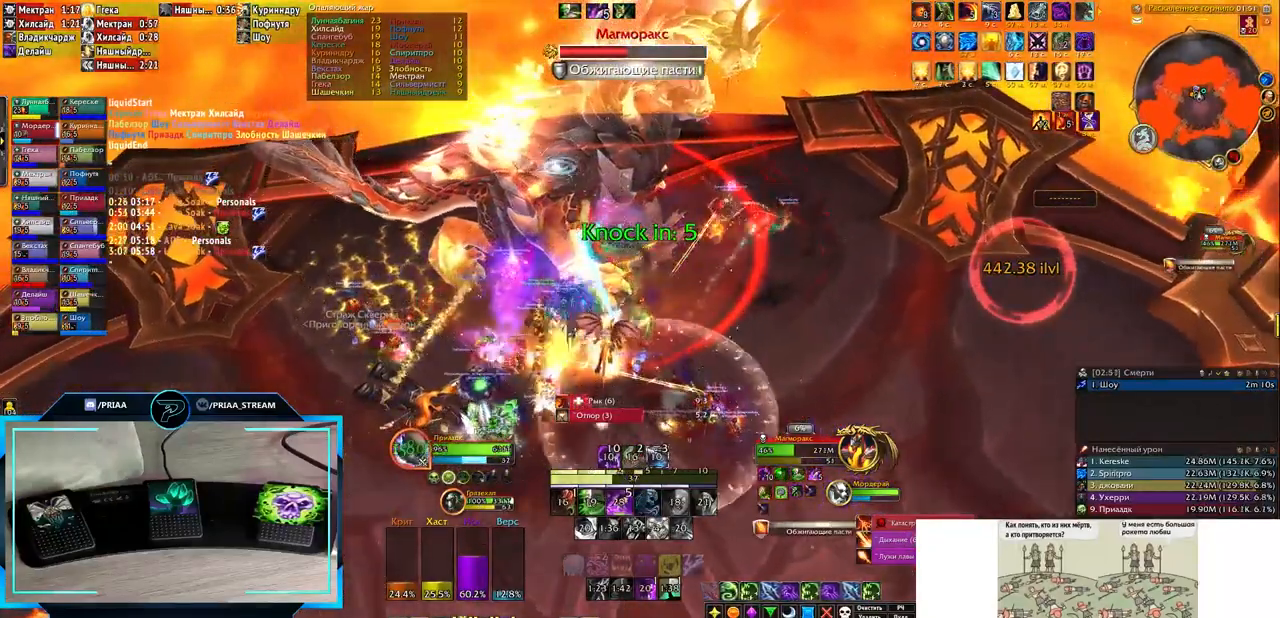
{"keys": ["2"], "events": [[67, "3", "up"], [150, "q", "down"], [350, "q", "up"], [417, "2", "down"]]}
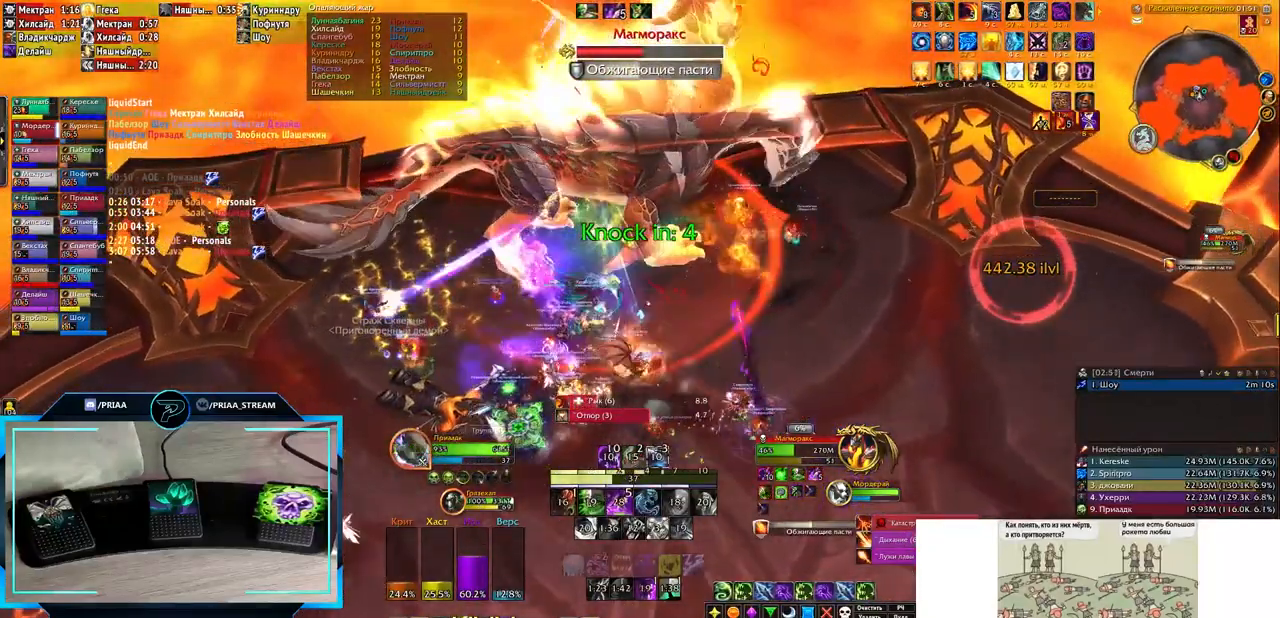
{"keys": [], "events": [[17, "2", "up"], [100, "2", "down"], [133, "2", "up"], [233, "2", "down"], [333, "2", "up"], [433, "2", "down"], [483, "2", "up"]]}
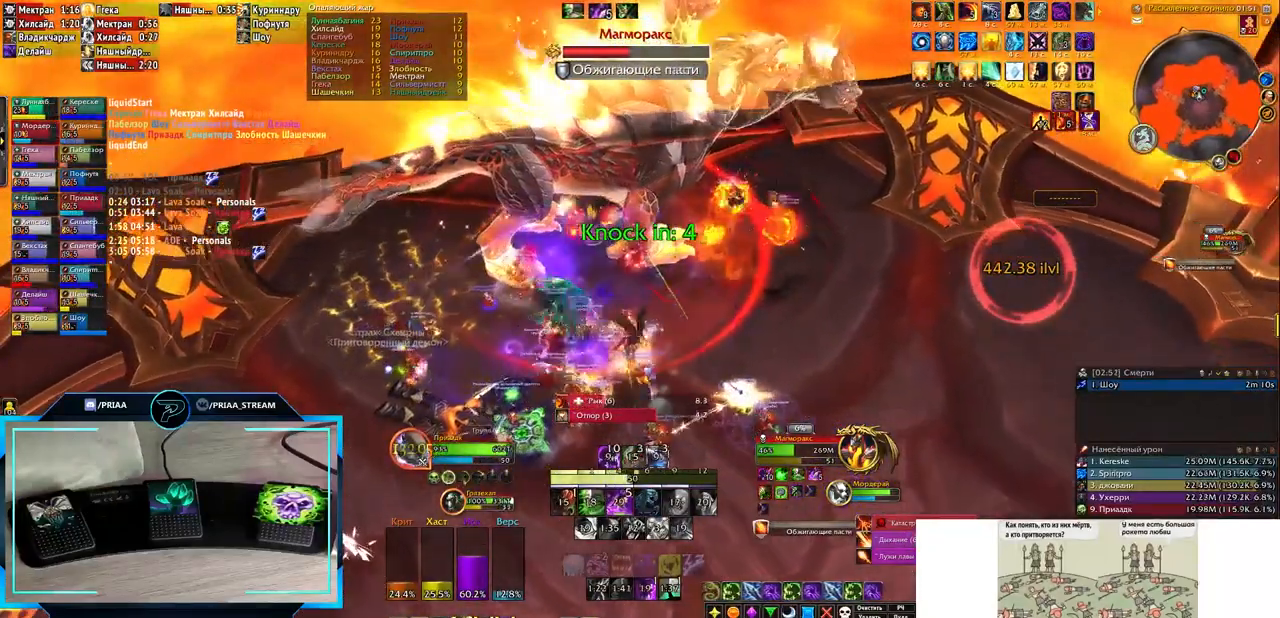
{"keys": [], "events": [[67, "2", "down"], [167, "2", "up"], [300, "q", "down"], [383, "q", "up"]]}
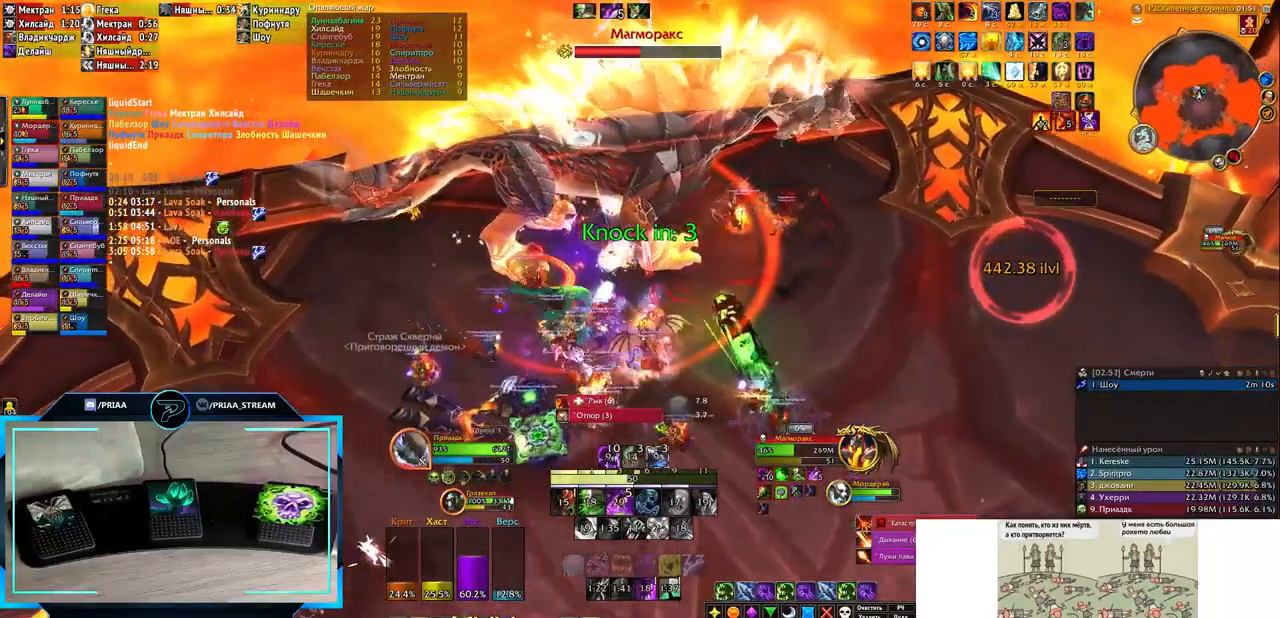
{"keys": [], "events": [[83, "3", "down"], [167, "3", "up"], [250, "3", "down"], [300, "3", "up"], [383, "3", "down"], [483, "3", "up"]]}
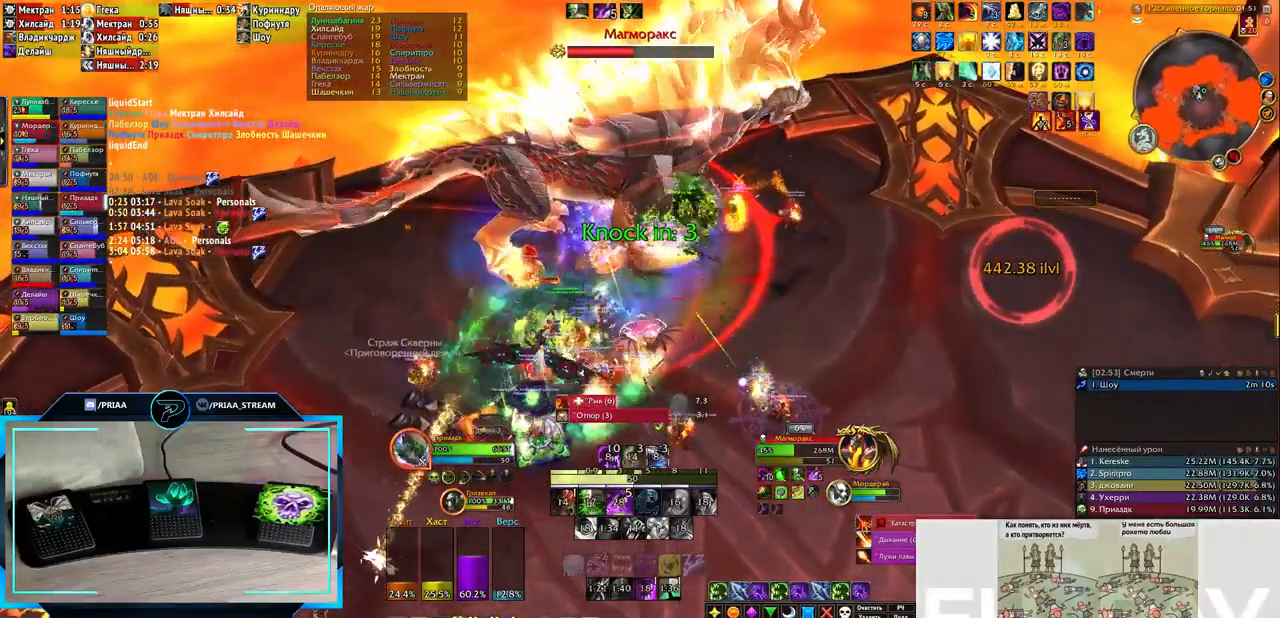
{"keys": ["e"], "events": [[33, "3", "down"], [167, "3", "up"], [200, "3", "down"], [300, "3", "up"], [433, "e", "down"]]}
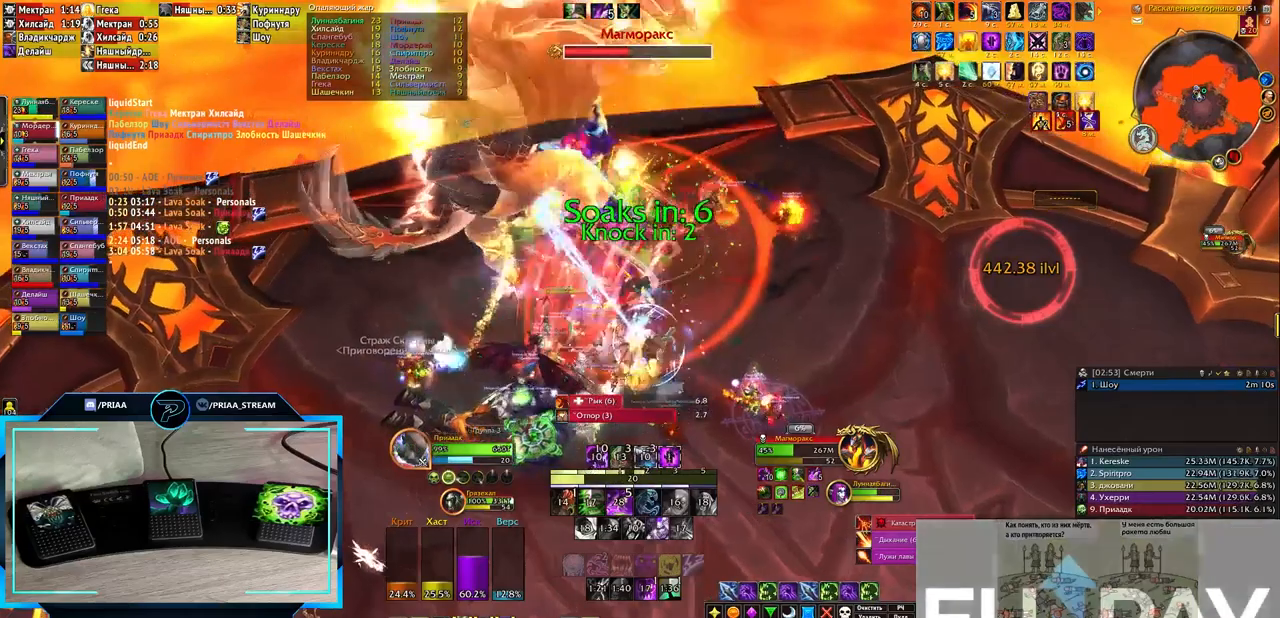
{"keys": [], "events": [[83, "e", "up"], [217, "2", "down"], [317, "2", "up"], [417, "2", "down"], [483, "2", "up"]]}
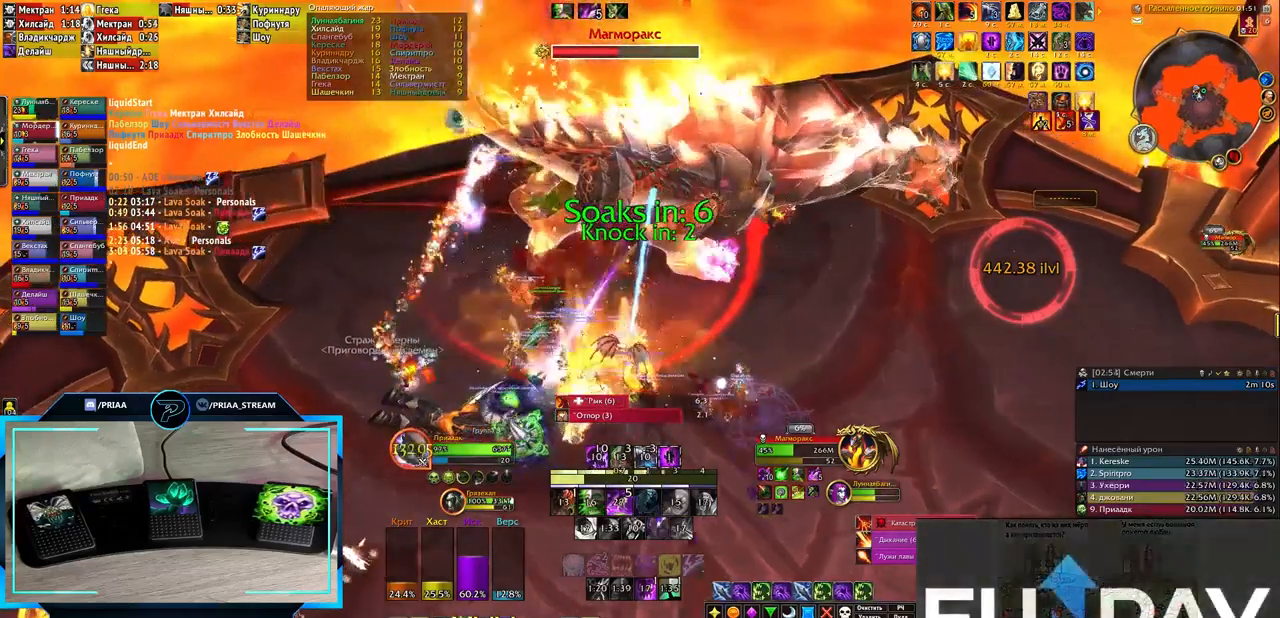
{"keys": ["e"], "events": [[33, "2", "down"], [133, "2", "up"], [217, "2", "down"], [317, "2", "up"], [417, "e", "down"]]}
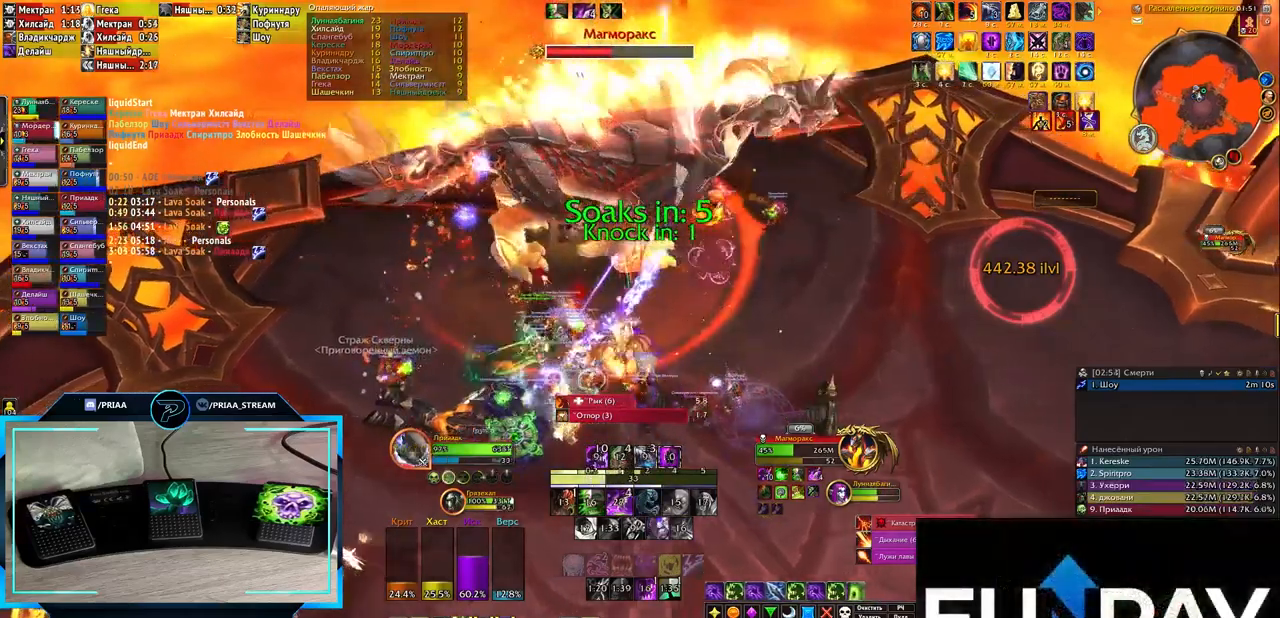
{"keys": ["2"], "events": [[117, "e", "up"], [317, "2", "down"], [383, "2", "up"], [450, "2", "down"]]}
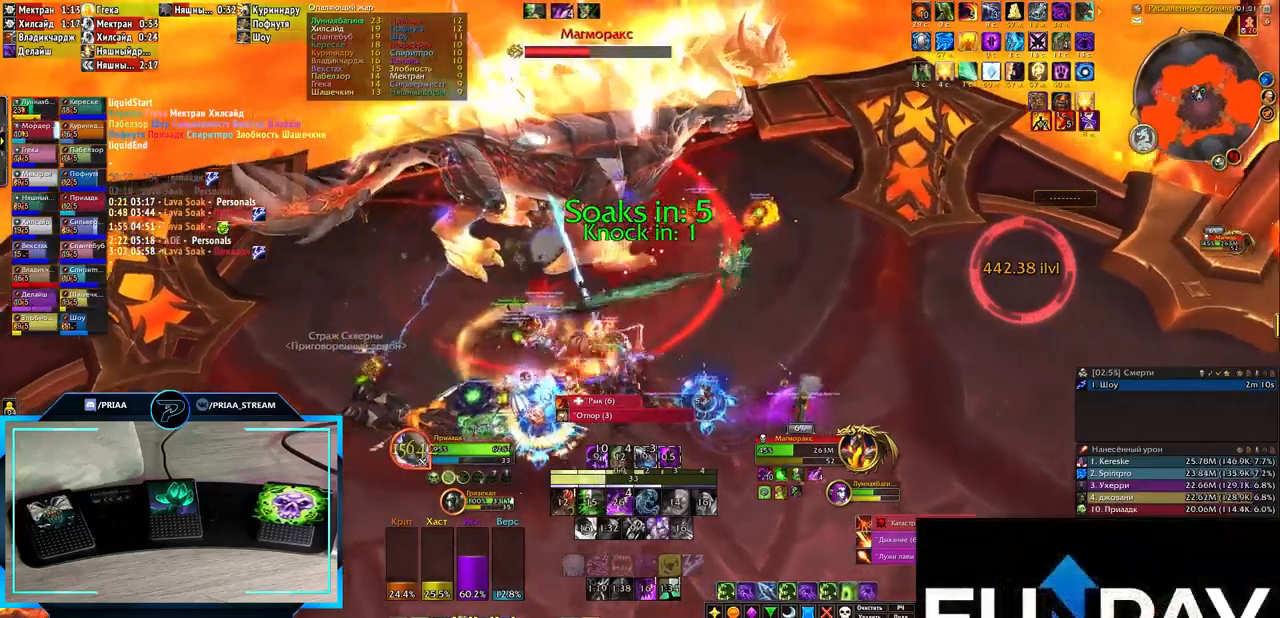
{"keys": ["2", "e"], "events": [[50, "2", "up"], [150, "2", "down"], [183, "2", "up"], [283, "2", "down"], [417, "2", "up"], [417, "e", "down"], [467, "2", "down"]]}
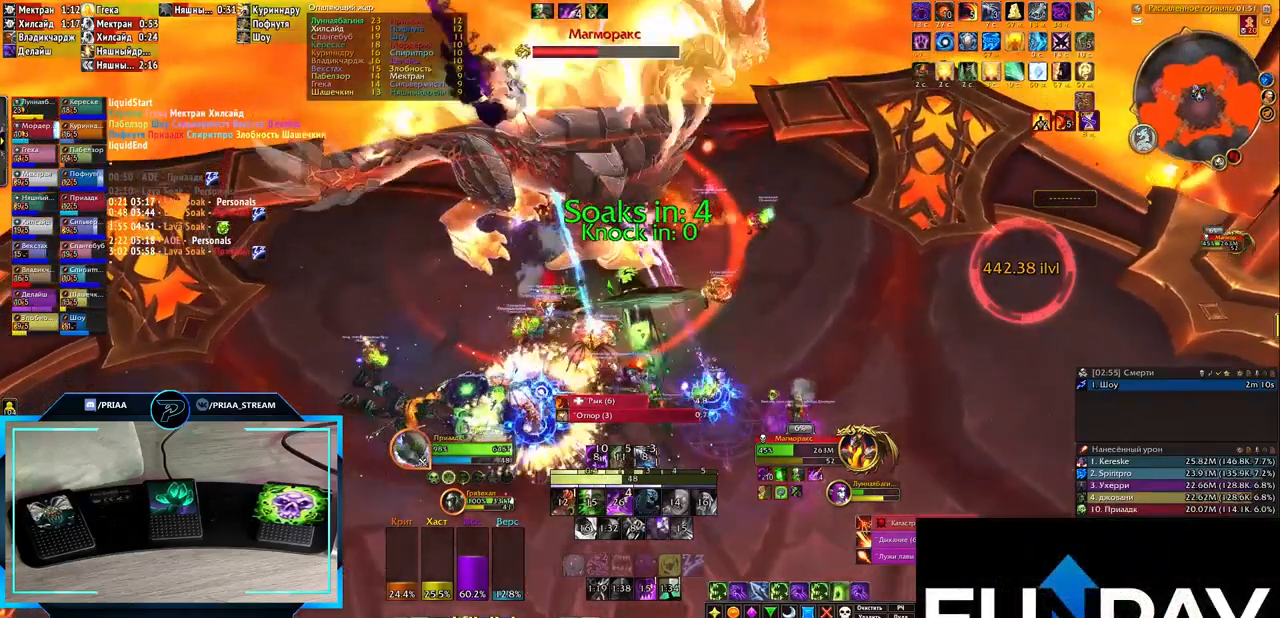
{"keys": ["3"], "events": [[100, "2", "up"], [150, "e", "up"], [333, "3", "down"], [433, "3", "up"], [500, "3", "down"]]}
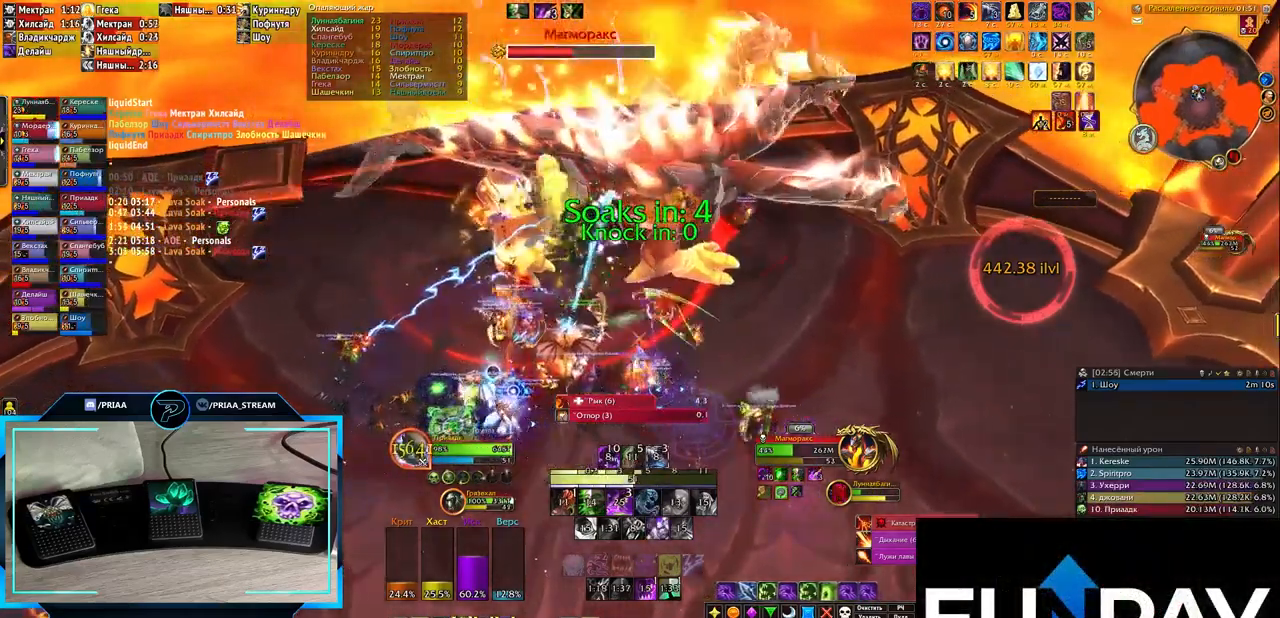
{"keys": ["3"], "events": [[100, "3", "up"], [150, "3", "down"], [233, "3", "up"], [333, "3", "down"], [383, "3", "up"], [483, "3", "down"]]}
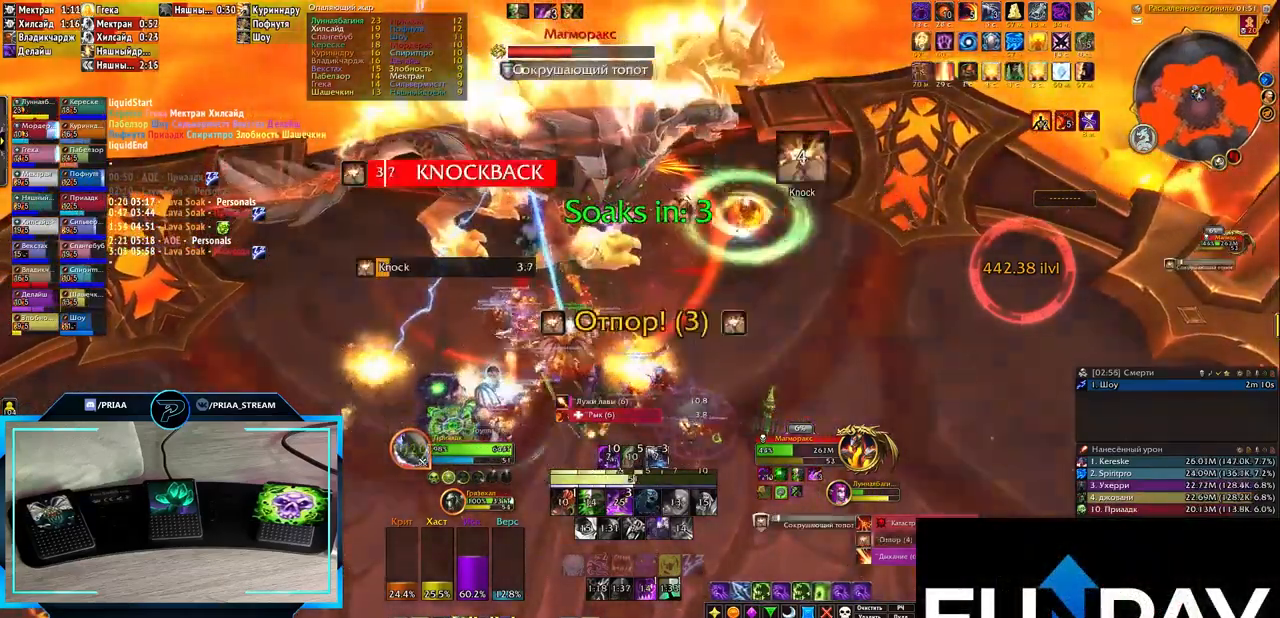
{"keys": [], "events": [[50, "3", "up"], [83, "3", "down"], [183, "3", "up"], [267, "3", "down"], [367, "3", "up"]]}
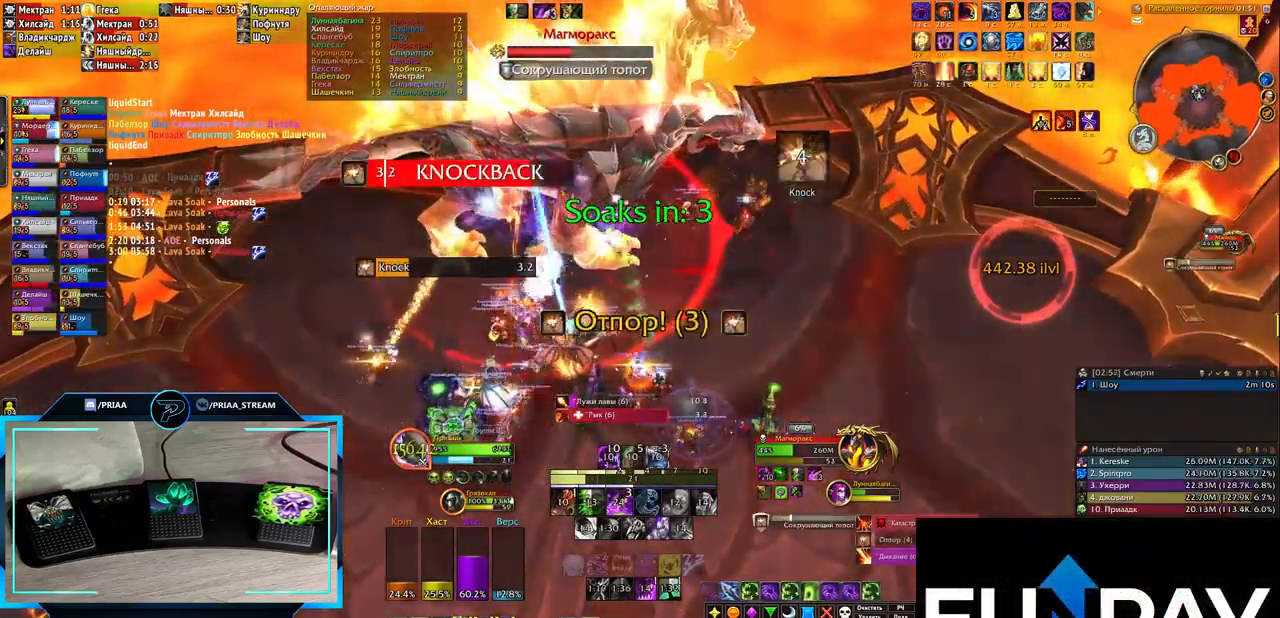
{"keys": [], "events": [[167, "e", "down"], [300, "e", "up"], [433, "1", "down"], [483, "1", "up"]]}
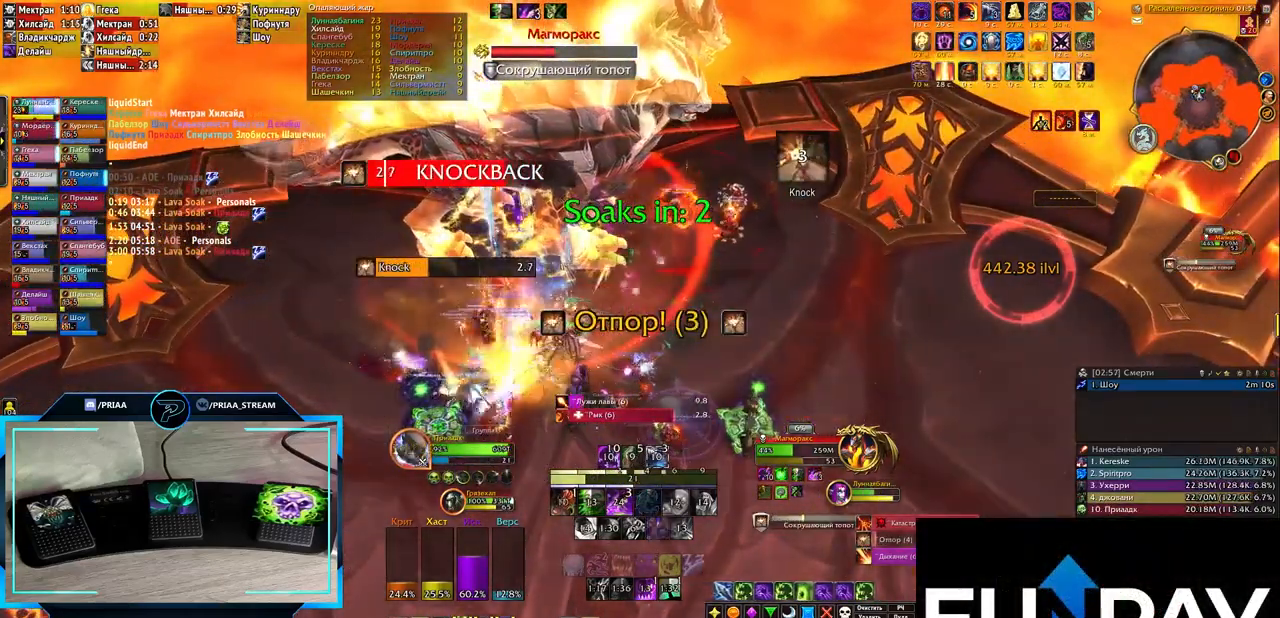
{"keys": ["1", "c"], "events": [[133, "1", "down"], [167, "1", "up"], [267, "1", "down"], [333, "1", "up"], [433, "1", "down"], [467, "c", "down"]]}
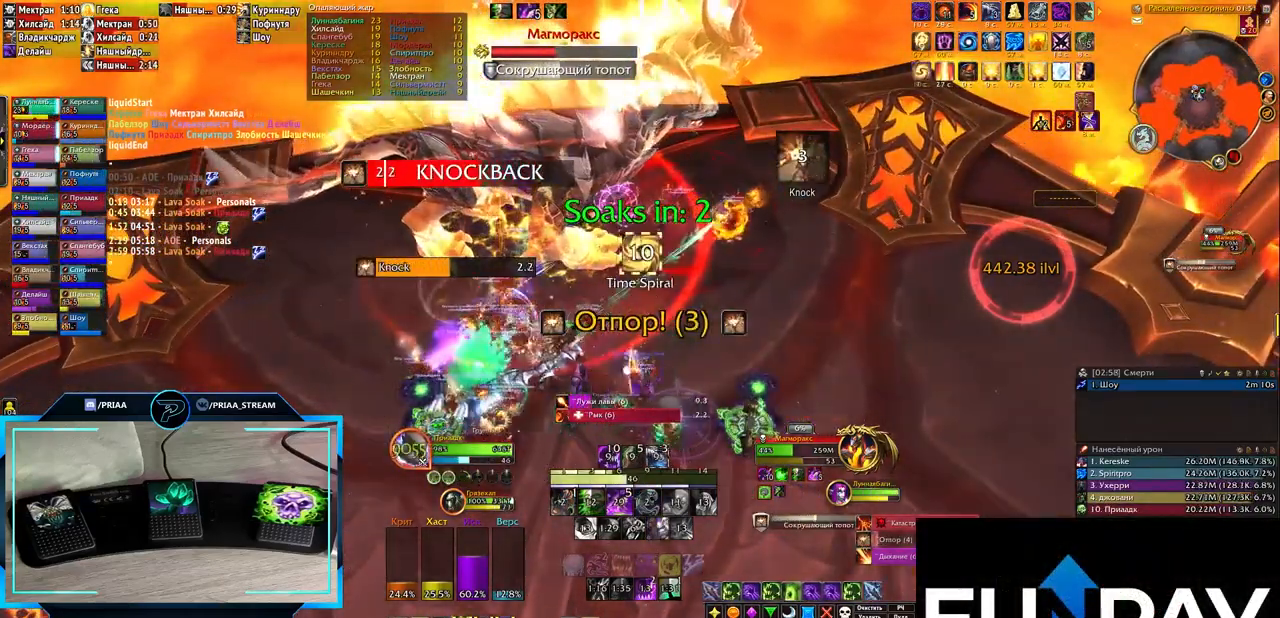
{"keys": ["q"], "events": [[67, "1", "up"], [167, "c", "up"], [400, "q", "down"]]}
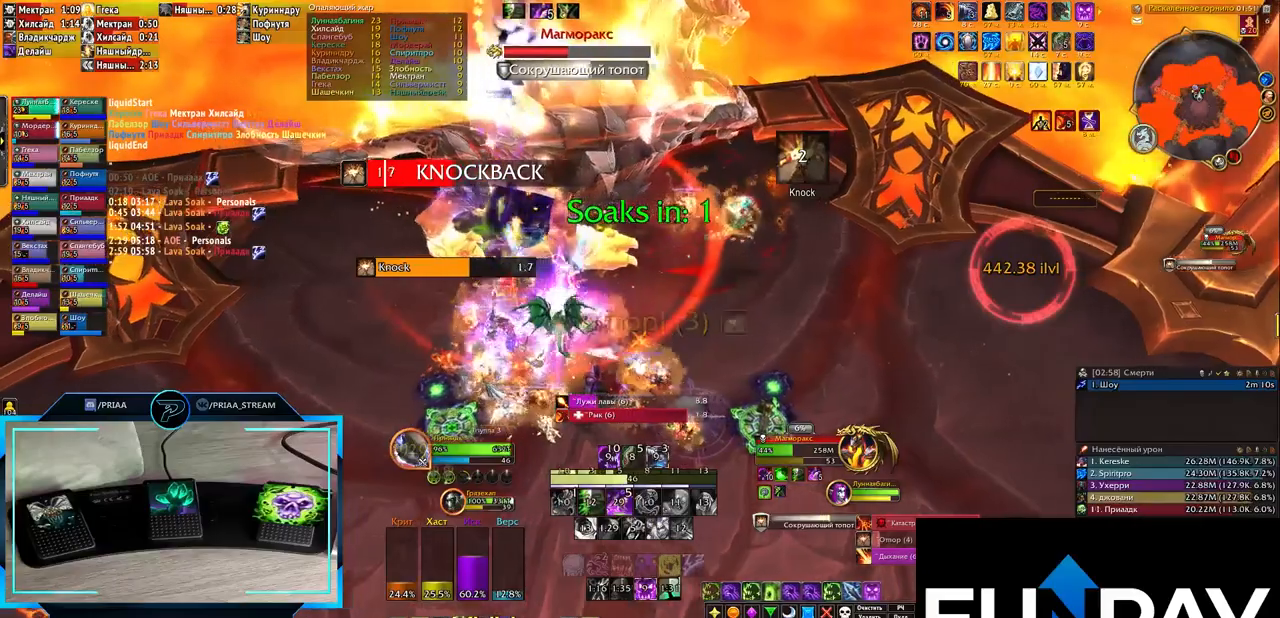
{"keys": ["3"], "events": [[17, "q", "up"], [133, "3", "down"], [217, "3", "up"], [300, "3", "down"], [367, "3", "up"], [450, "3", "down"]]}